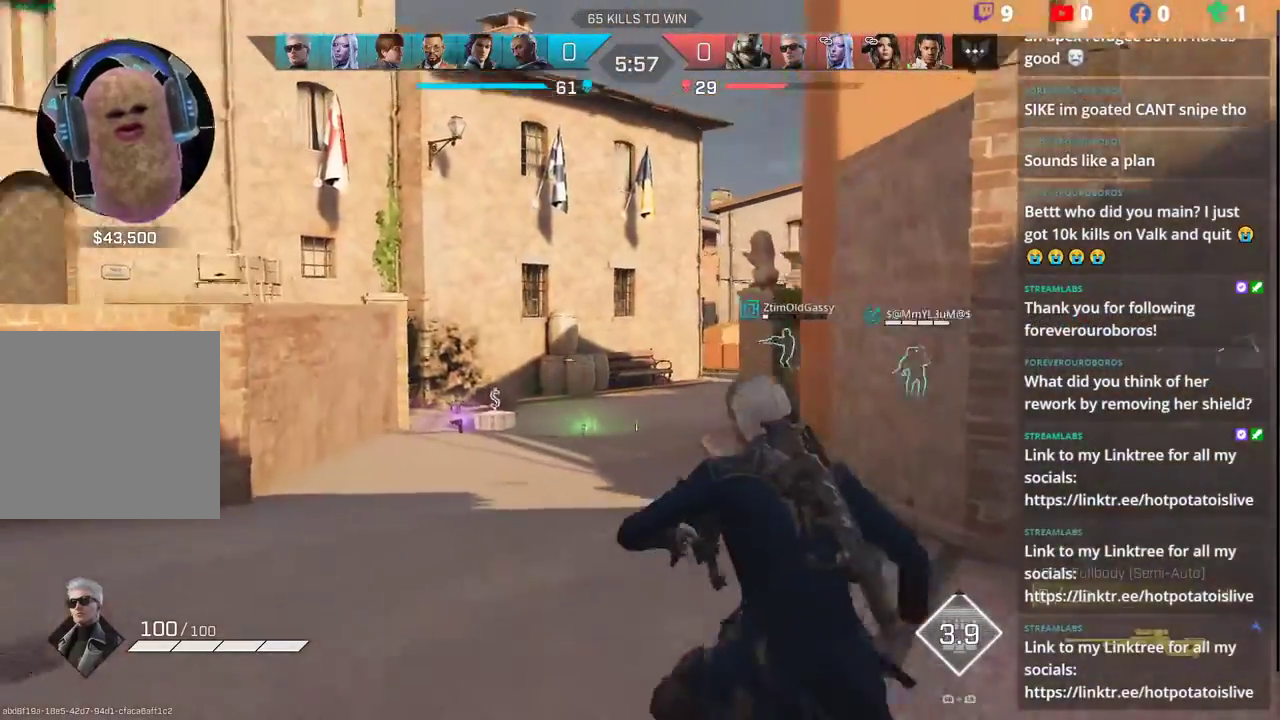
Gameplay with a controller (Xbox layout); each line is a JSON object with the inputs held at the frame after it. "events" lists button and stick changes between this image and that frame as [ms after this image, input, new state], when the widget could be followed in between.
{"buttons": [], "left_stick": "up-left", "right_stick": "center", "events": [[200, "right_stick", "center"]]}
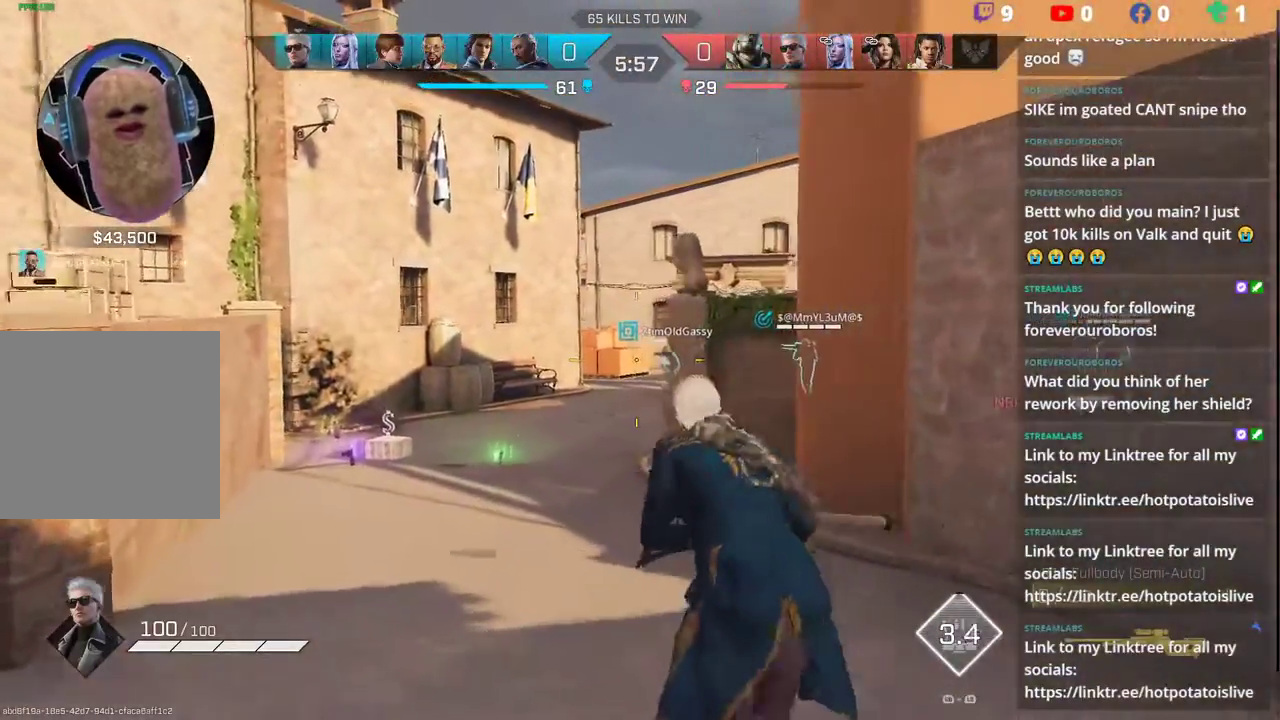
{"buttons": ["R3"], "left_stick": "up-left", "right_stick": "center", "events": [[450, "R3", "down"]]}
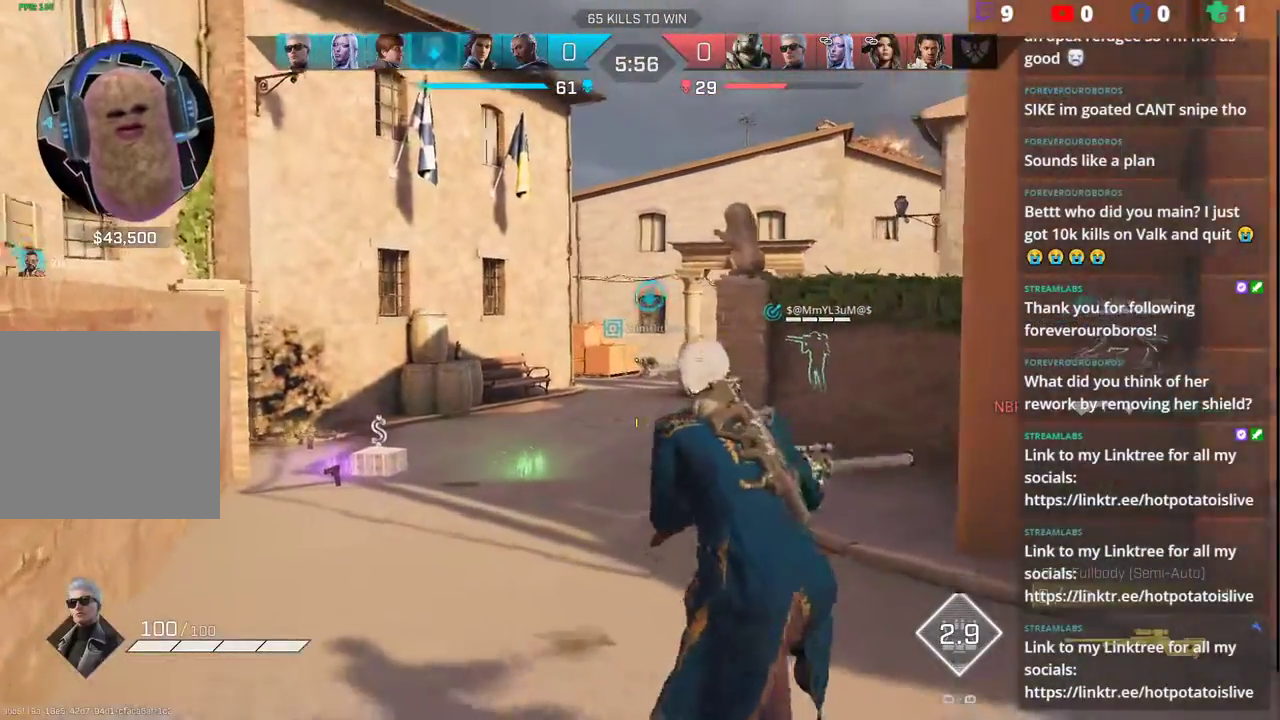
{"buttons": [], "left_stick": "up-left", "right_stick": "center", "events": [[33, "R3", "up"]]}
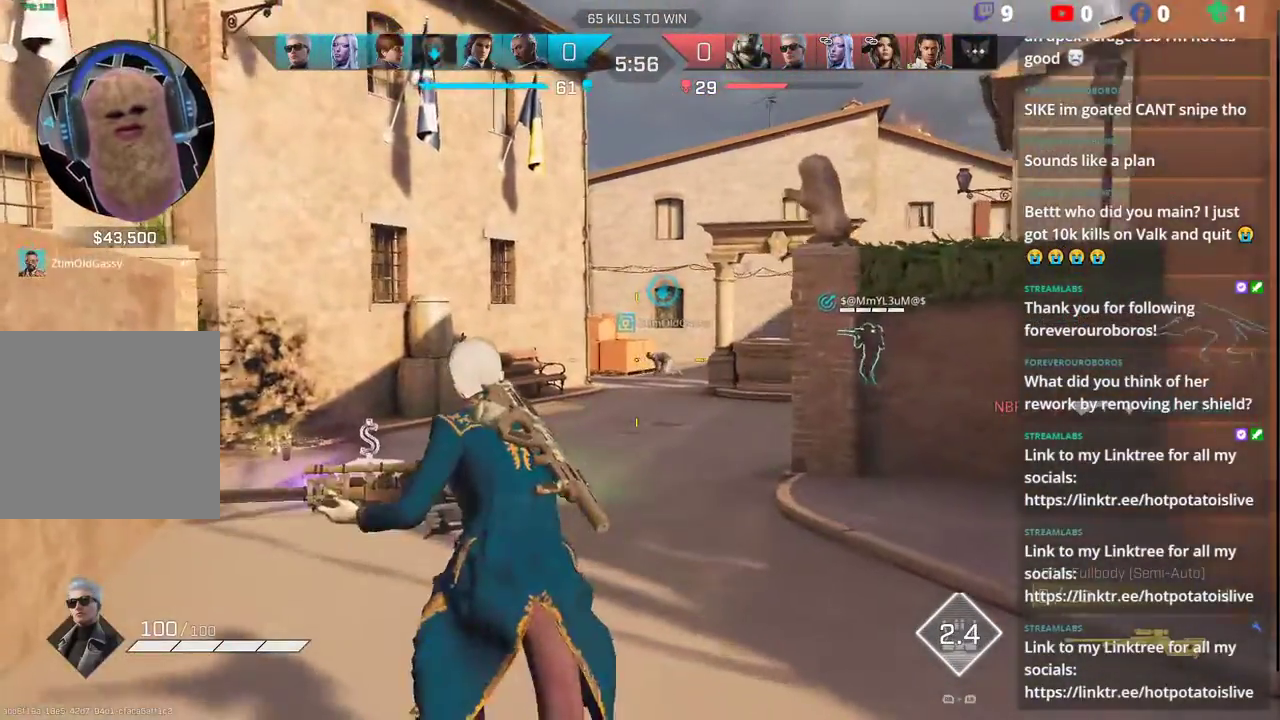
{"buttons": [], "left_stick": "up-left", "right_stick": "center", "events": [[250, "right_stick", "right"], [417, "right_stick", "center"]]}
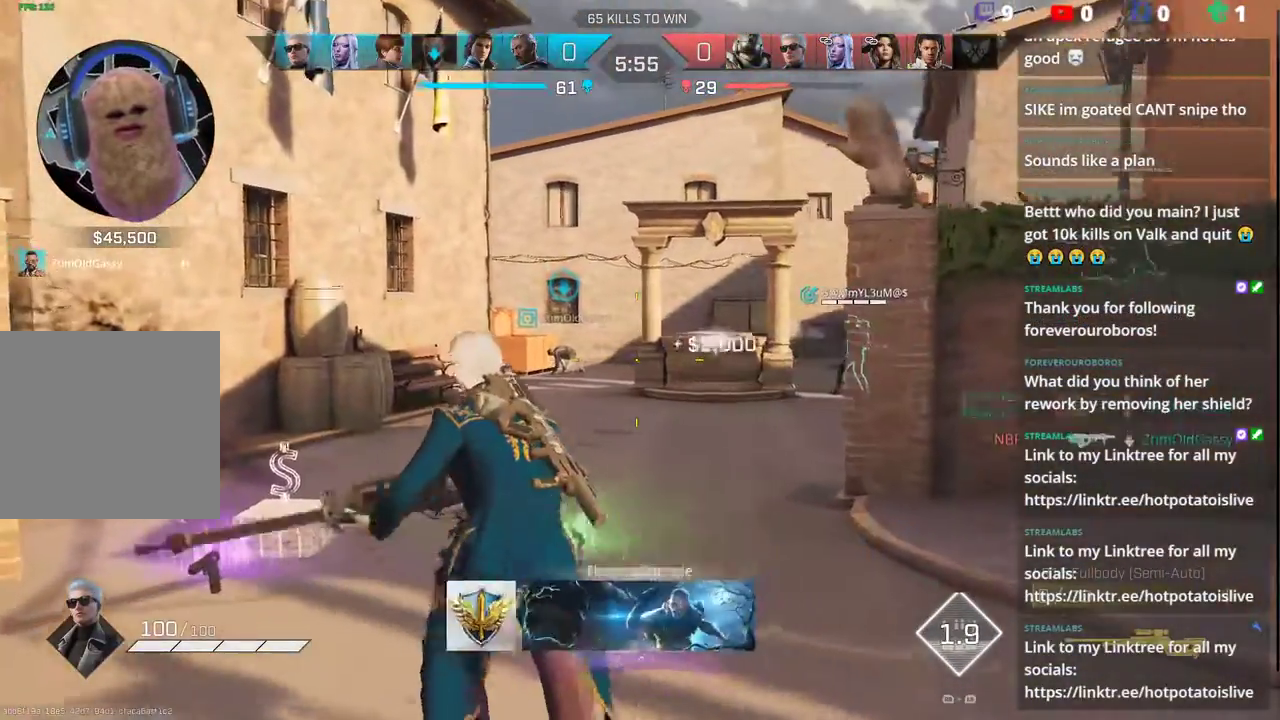
{"buttons": [], "left_stick": "up-left", "right_stick": "center", "events": []}
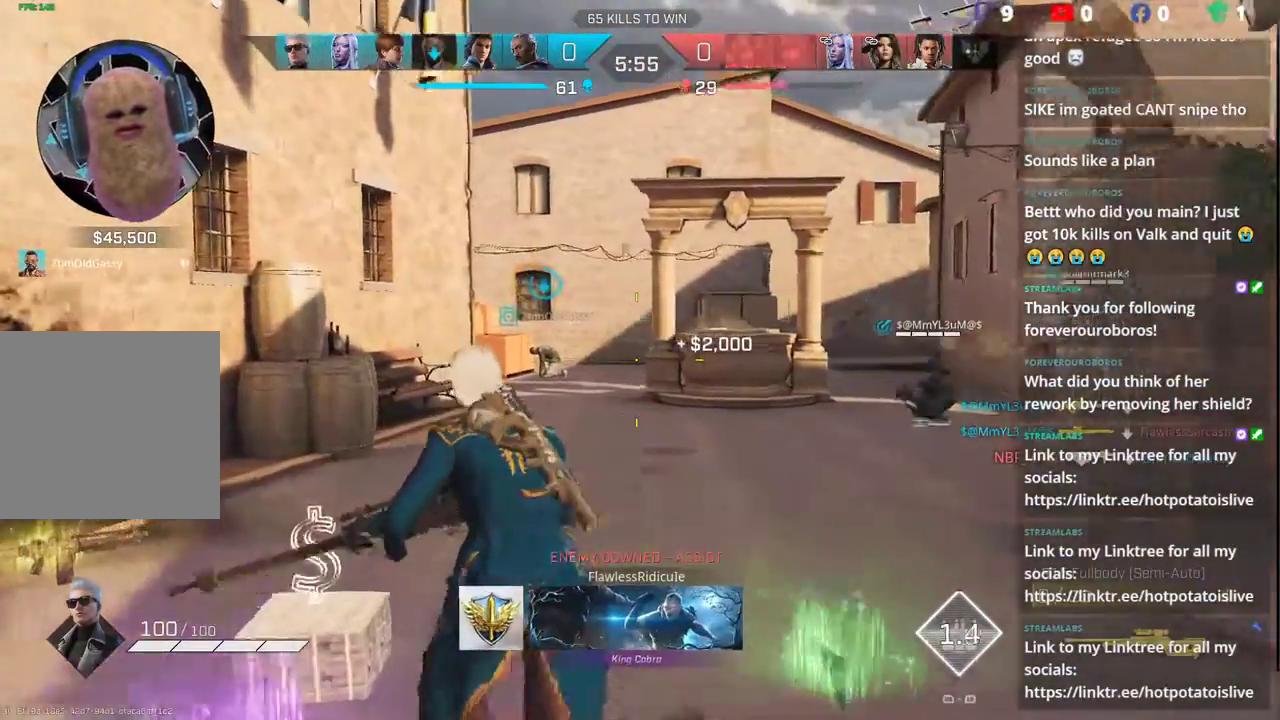
{"buttons": [], "left_stick": "up", "right_stick": "center", "events": [[317, "left_stick", "up"]]}
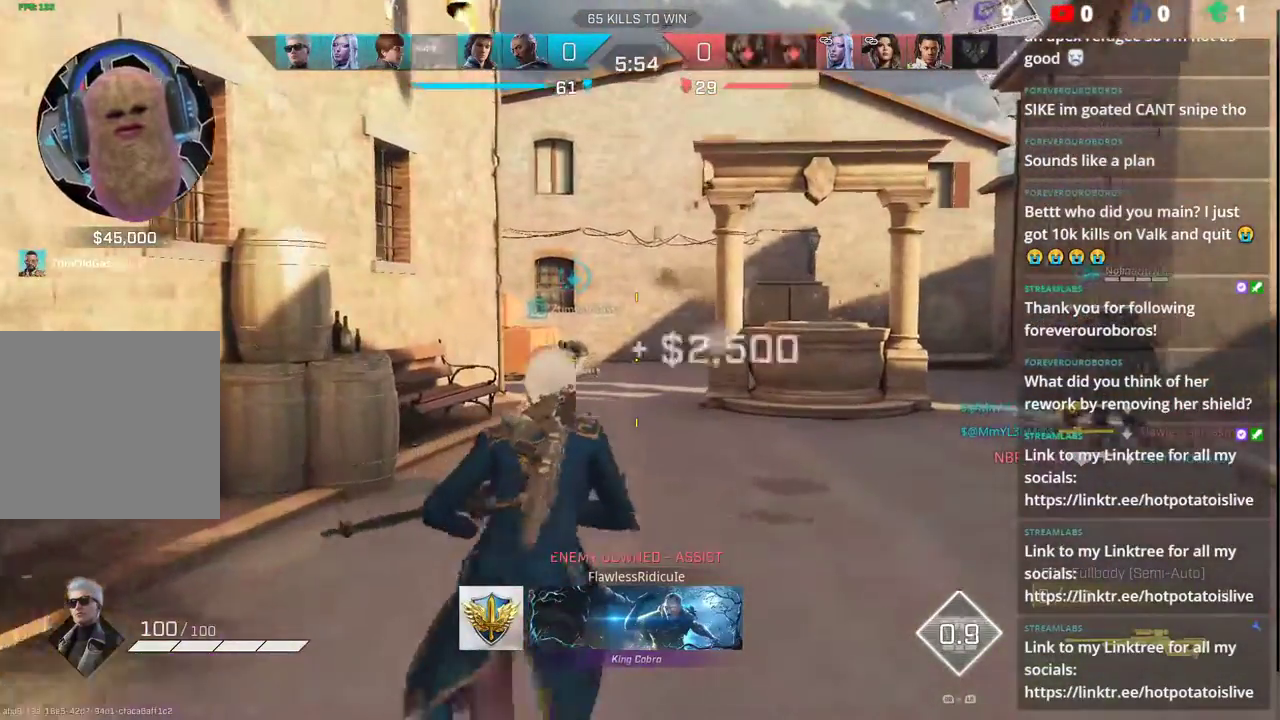
{"buttons": [], "left_stick": "up", "right_stick": "left", "events": [[267, "right_stick", "down-left"], [433, "right_stick", "left"]]}
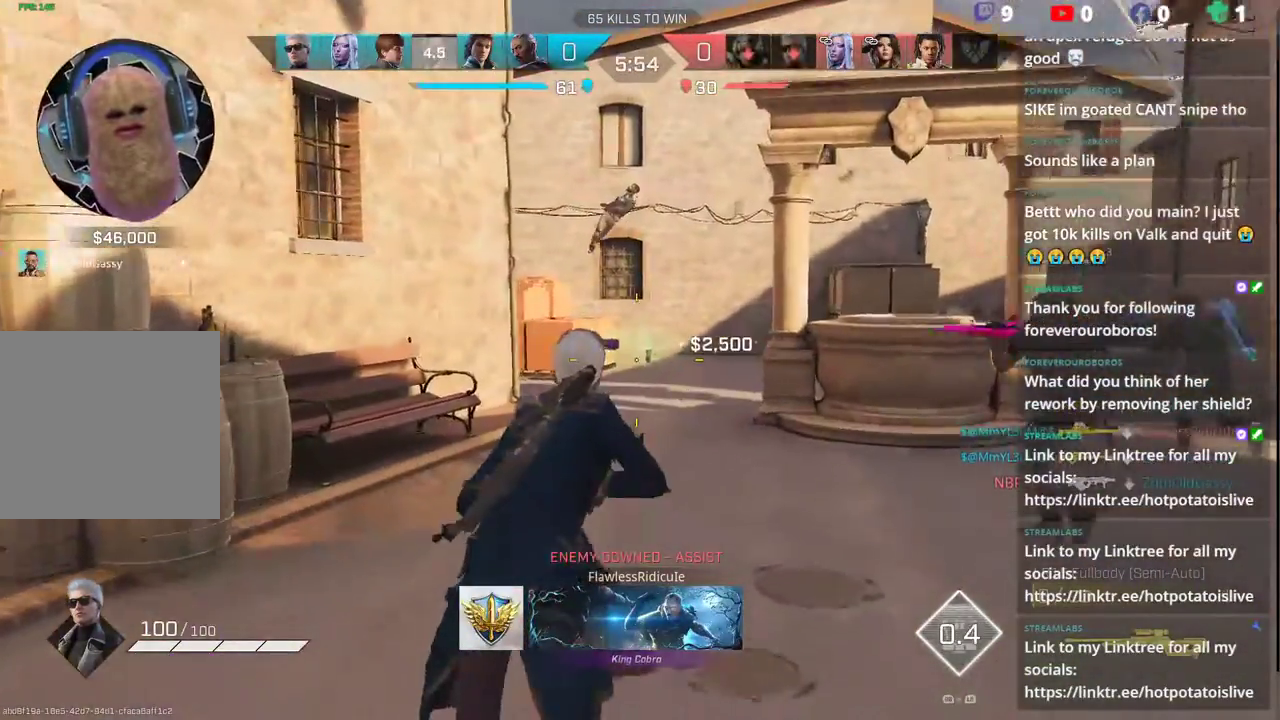
{"buttons": [], "left_stick": "up-right", "right_stick": "up-left", "events": [[200, "left_stick", "up-right"], [417, "right_stick", "up-left"]]}
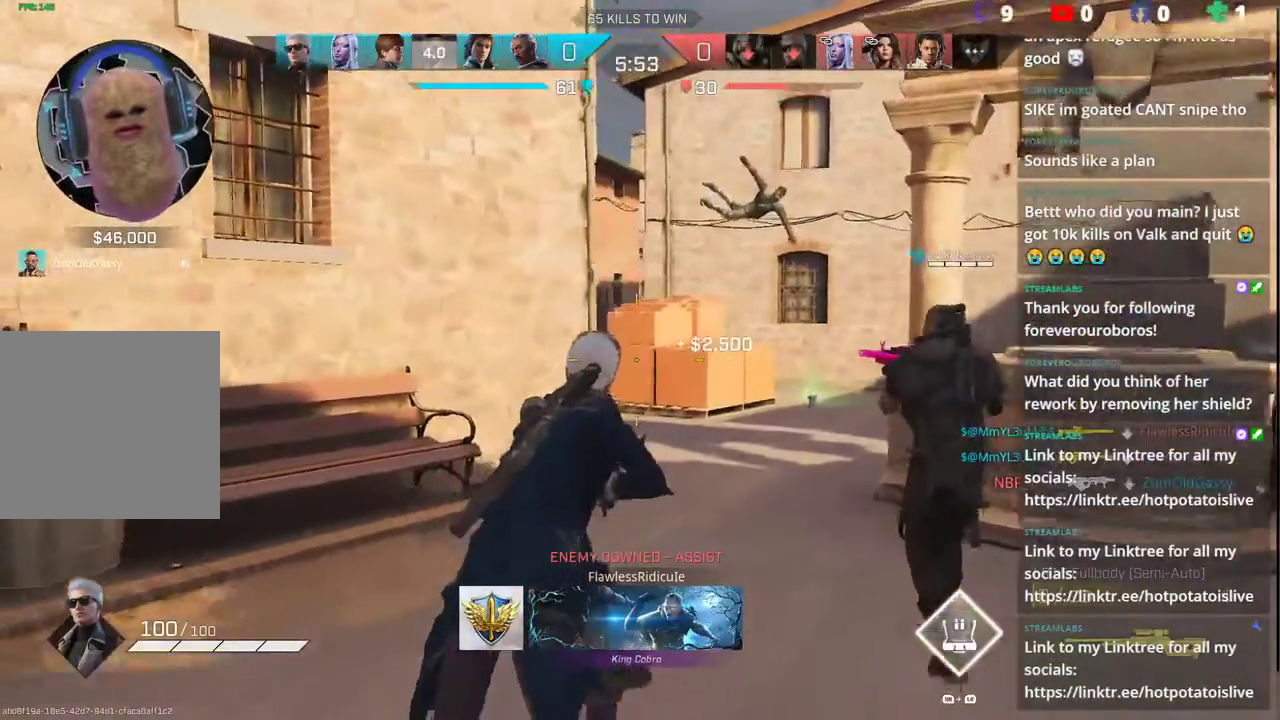
{"buttons": ["L2"], "left_stick": "up-right", "right_stick": "left", "events": [[83, "L2", "down"], [283, "right_stick", "left"]]}
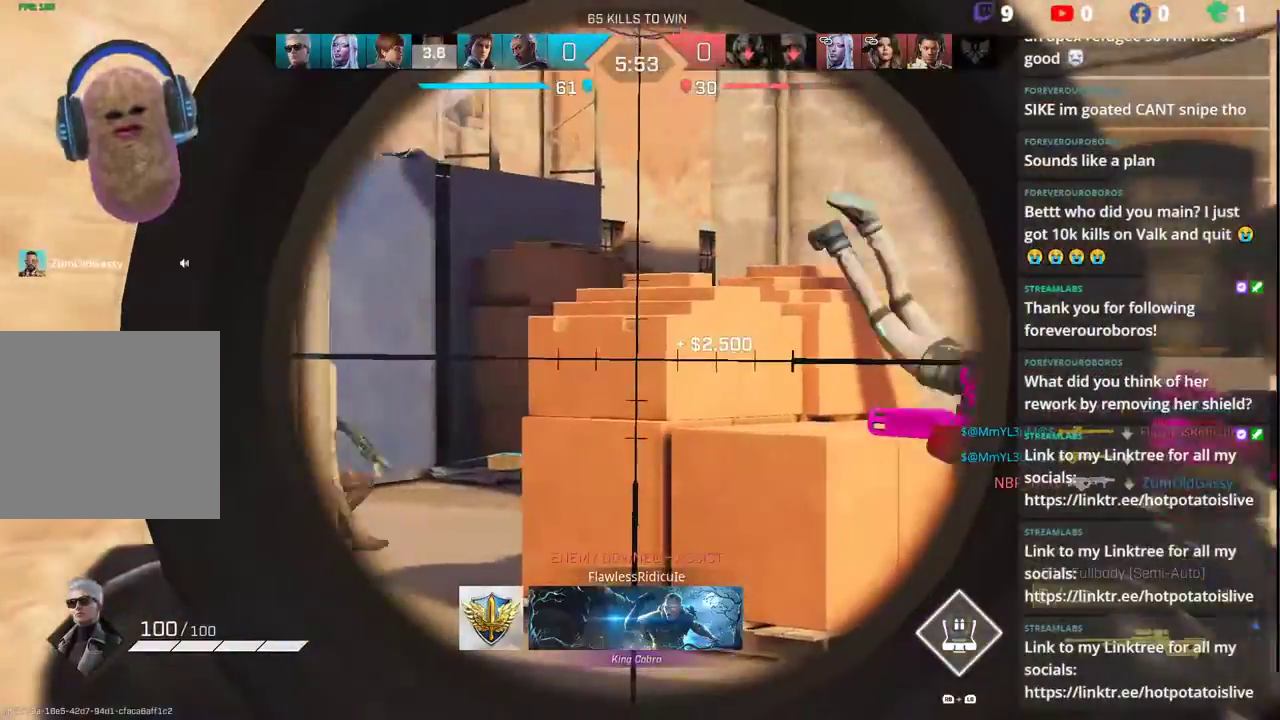
{"buttons": ["L2"], "left_stick": "left", "right_stick": "center", "events": [[300, "right_stick", "center"], [433, "left_stick", "left"]]}
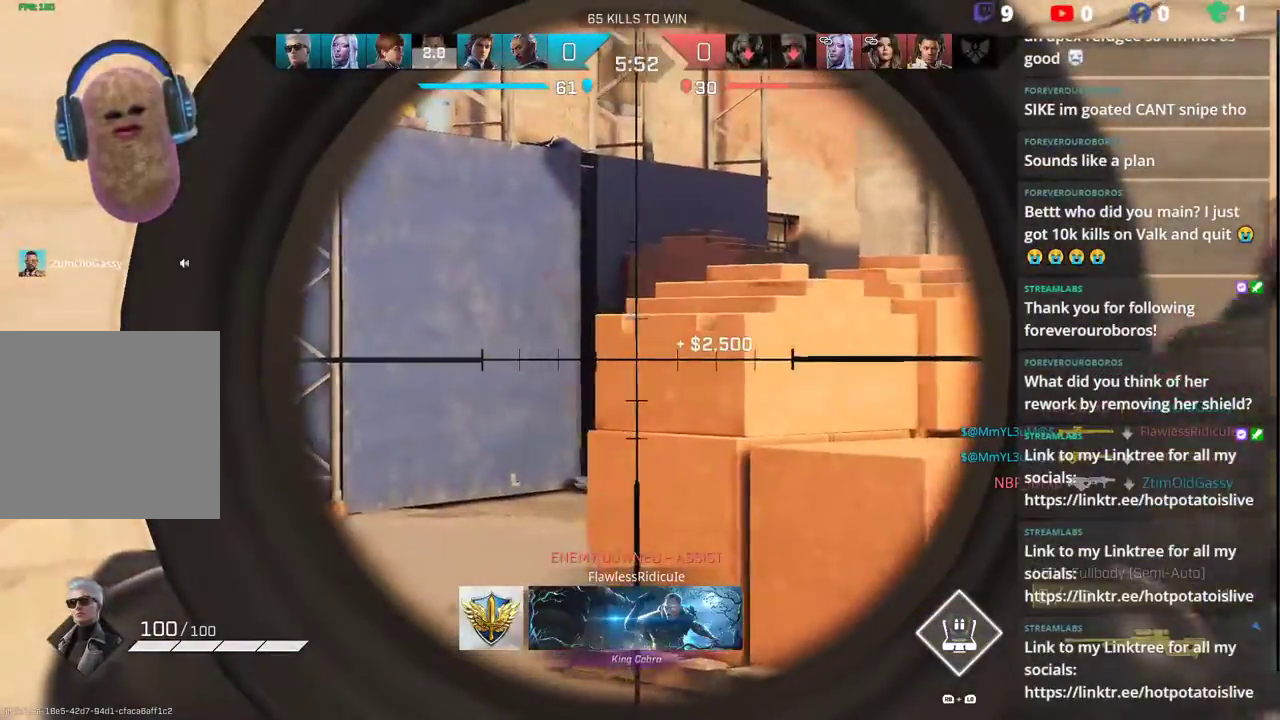
{"buttons": ["L2"], "left_stick": "down-right", "right_stick": "center", "events": [[167, "left_stick", "center"], [200, "right_stick", "up-right"], [217, "left_stick", "right"], [400, "left_stick", "down-right"], [400, "right_stick", "center"]]}
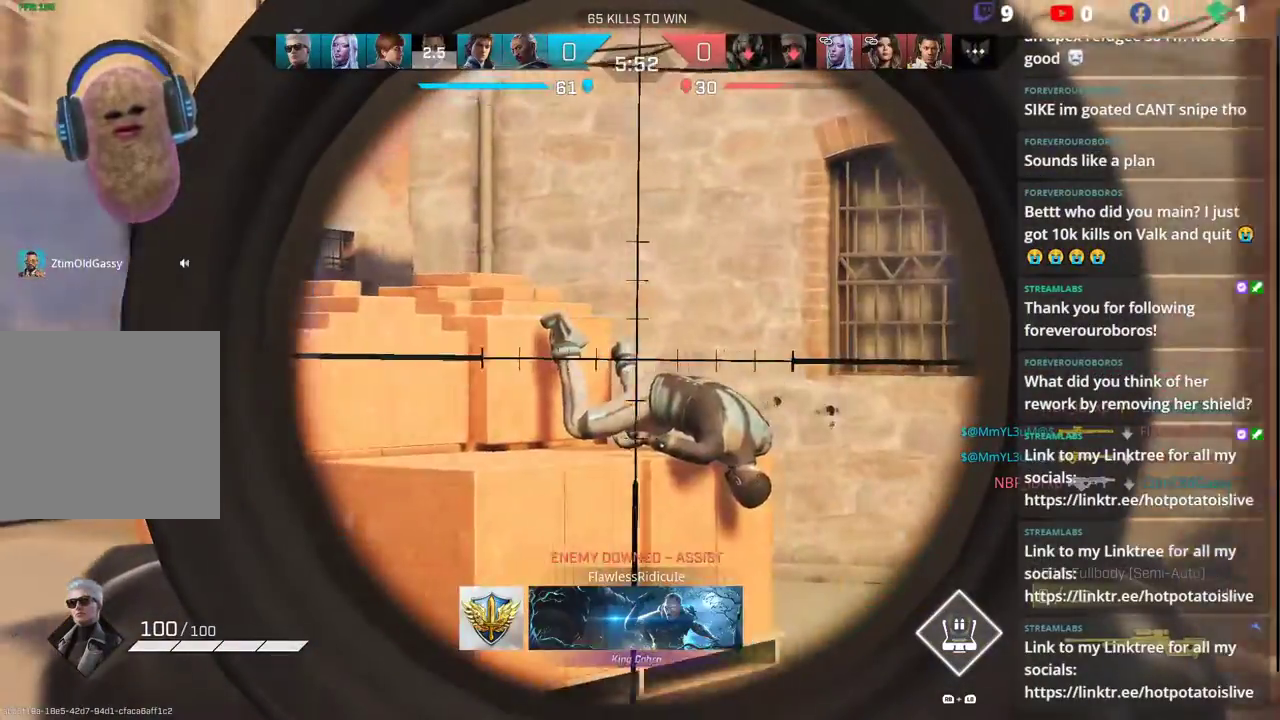
{"buttons": ["L2"], "left_stick": "center", "right_stick": "center", "events": [[200, "left_stick", "down"], [300, "left_stick", "down-left"], [300, "right_stick", "down-left"], [417, "right_stick", "center"], [483, "left_stick", "center"]]}
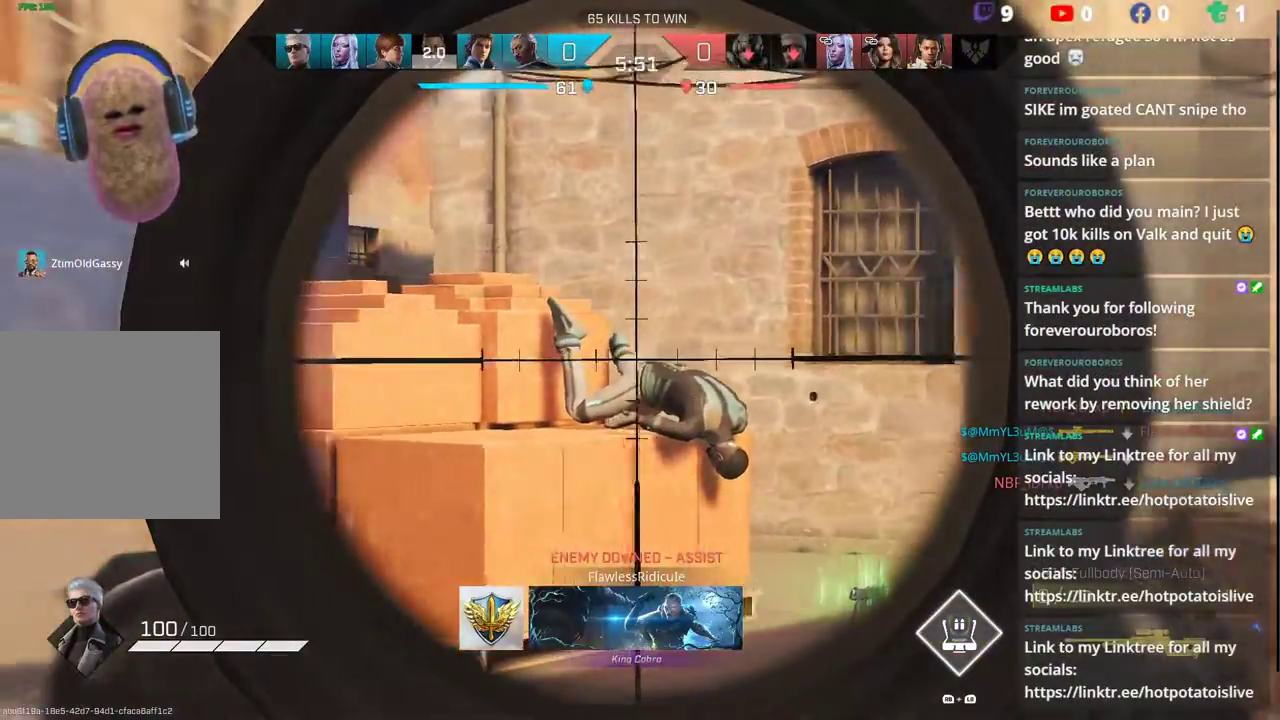
{"buttons": ["L2"], "left_stick": "up-left", "right_stick": "center", "events": [[33, "left_stick", "up-right"], [67, "right_stick", "left"], [233, "right_stick", "center"], [300, "left_stick", "up-left"]]}
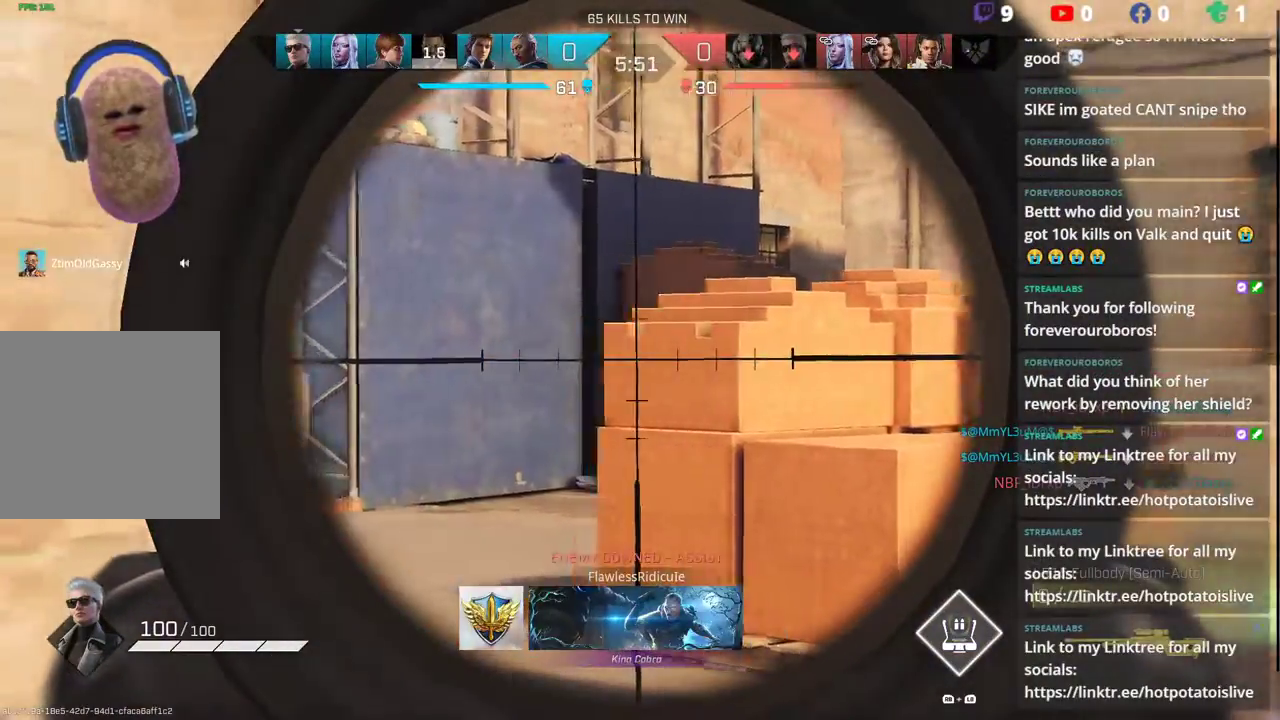
{"buttons": ["L2"], "left_stick": "up", "right_stick": "left", "events": [[83, "left_stick", "up"], [100, "right_stick", "right"], [300, "right_stick", "center"], [450, "right_stick", "left"]]}
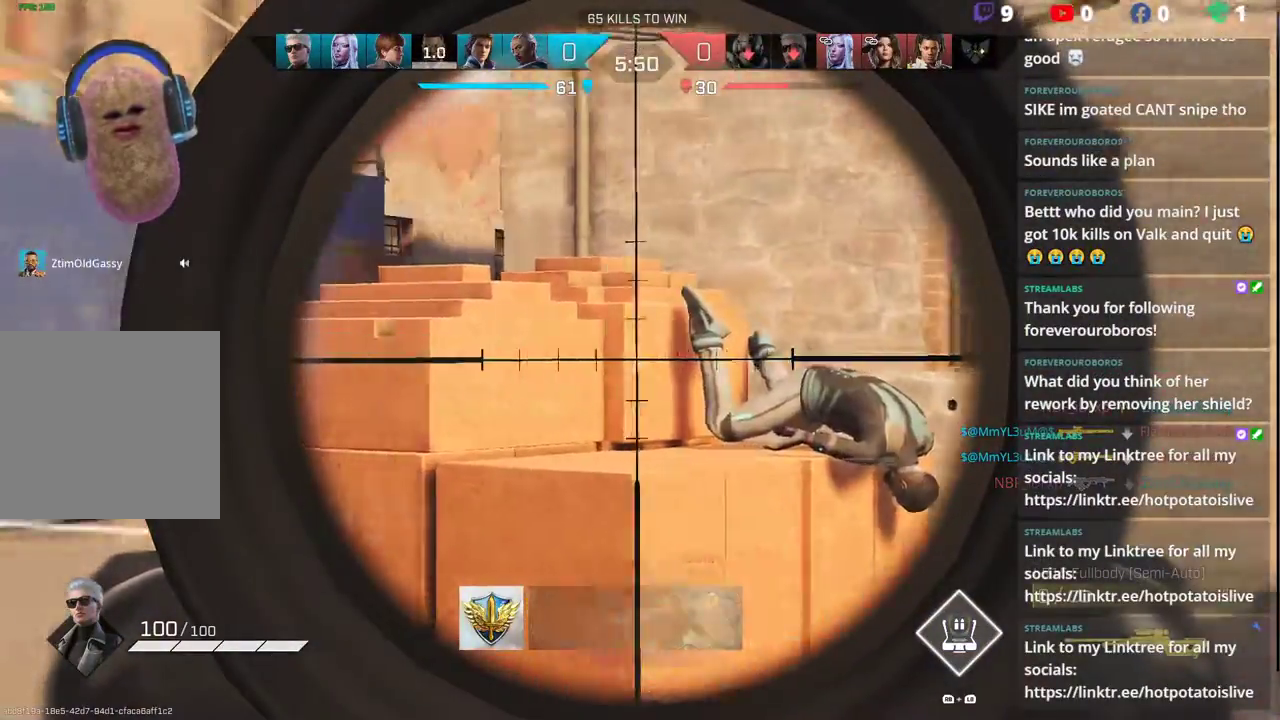
{"buttons": ["L2"], "left_stick": "up-right", "right_stick": "center", "events": [[150, "right_stick", "center"], [233, "L2", "up"], [267, "right_stick", "left"], [317, "L3", "down"], [350, "left_stick", "up-right"], [417, "L3", "up"], [467, "right_stick", "center"], [500, "L2", "down"]]}
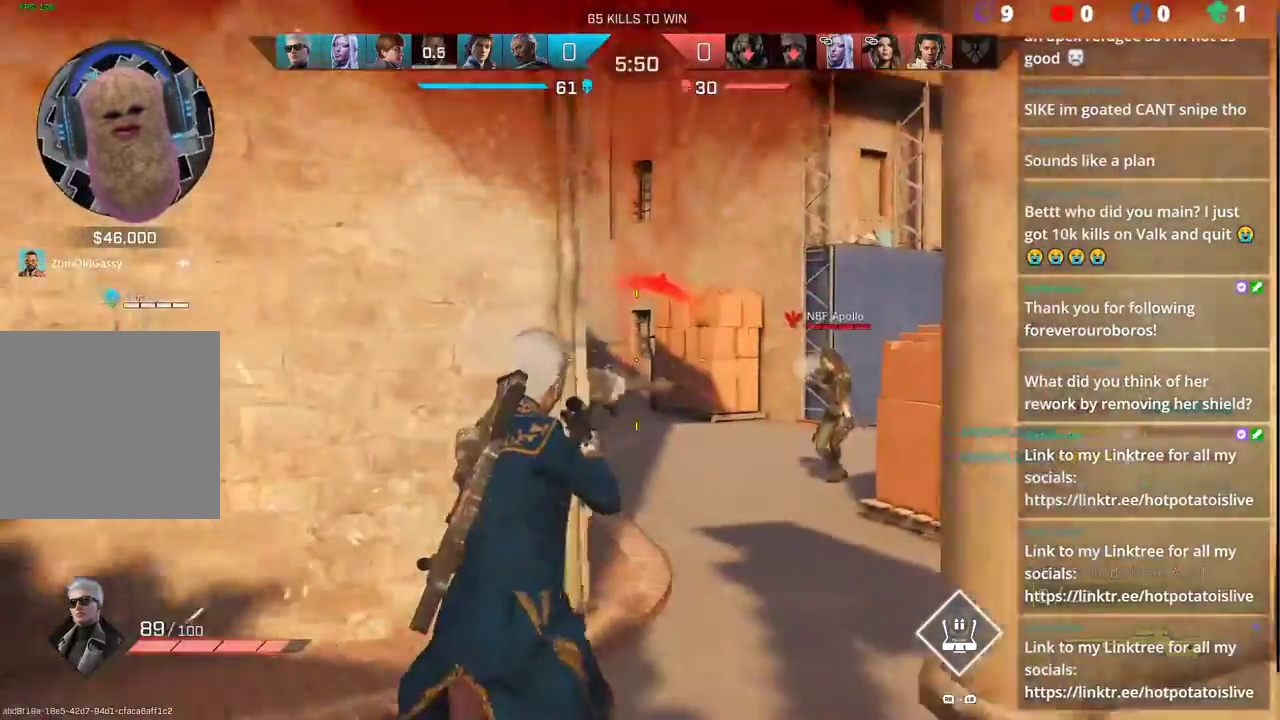
{"buttons": ["L1"], "left_stick": "down-left", "right_stick": "center", "events": [[83, "right_stick", "right"], [217, "left_stick", "down-left"], [317, "R2", "down"], [400, "L2", "up"], [417, "R2", "up"], [433, "L1", "down"], [450, "right_stick", "center"]]}
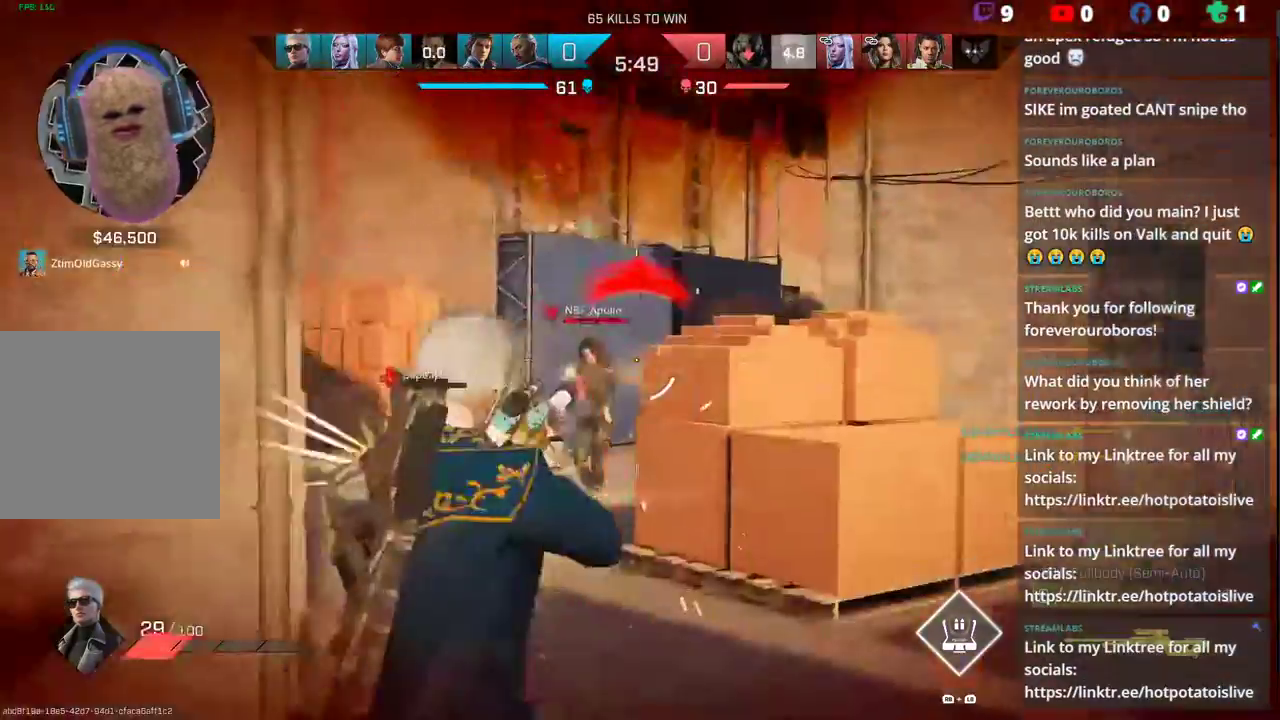
{"buttons": [], "left_stick": "down", "right_stick": "down-right", "events": [[33, "L1", "up"], [467, "left_stick", "down"], [500, "right_stick", "down-right"]]}
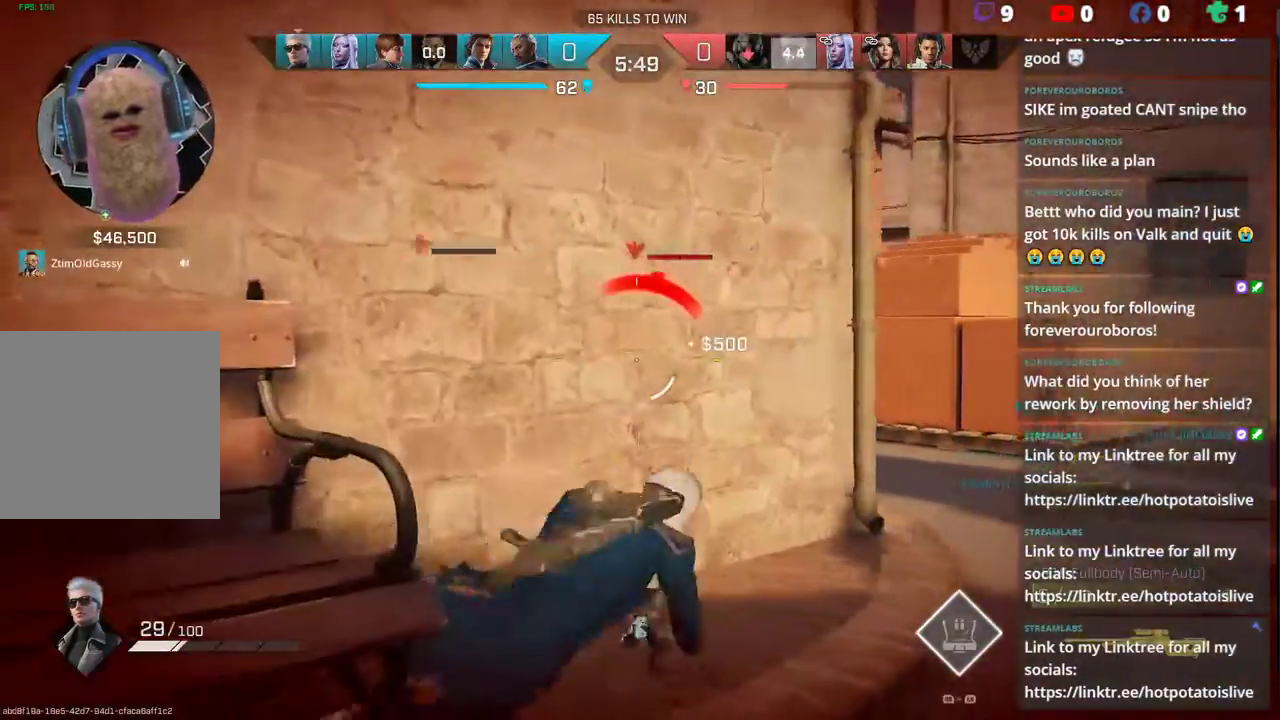
{"buttons": [], "left_stick": "down", "right_stick": "down-left", "events": [[133, "left_stick", "down-right"], [333, "left_stick", "down"], [400, "right_stick", "down-left"]]}
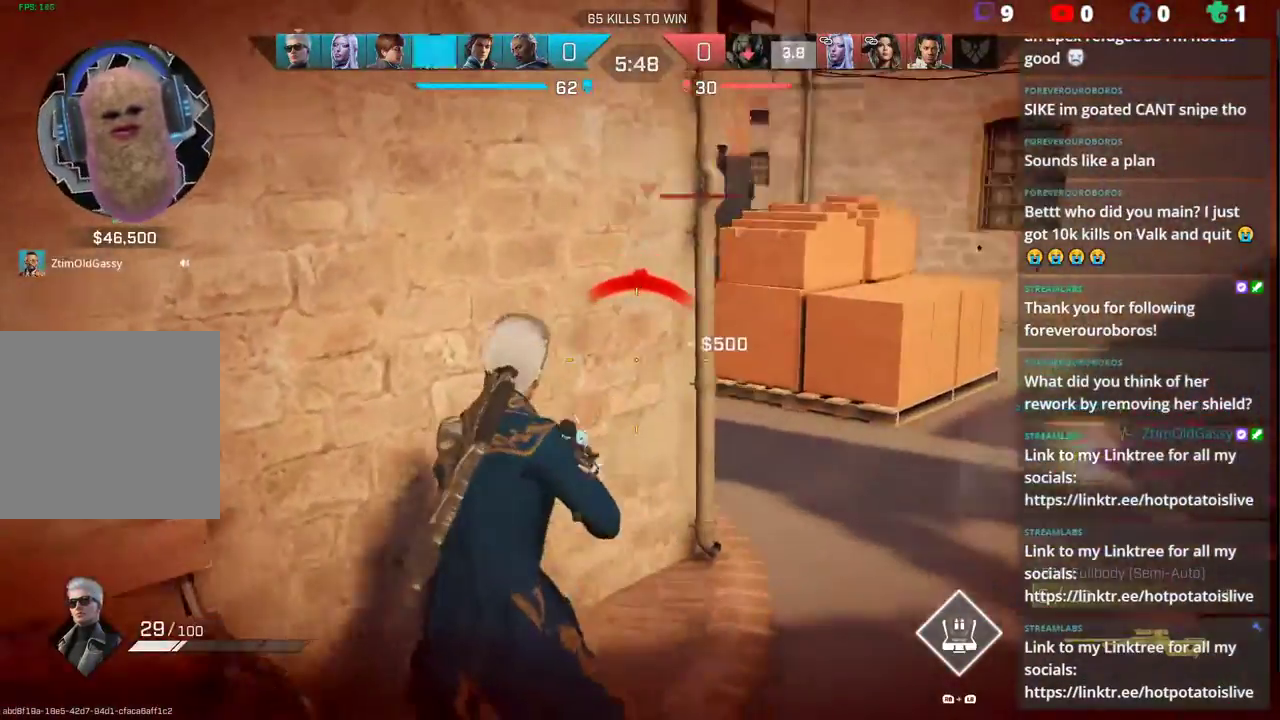
{"buttons": [], "left_stick": "down-left", "right_stick": "left", "events": [[17, "right_stick", "center"], [83, "right_stick", "up-right"], [150, "L2", "down"], [233, "right_stick", "up"], [417, "L1", "down"], [417, "L2", "up"], [467, "left_stick", "down-left"], [500, "L1", "up"], [500, "right_stick", "left"]]}
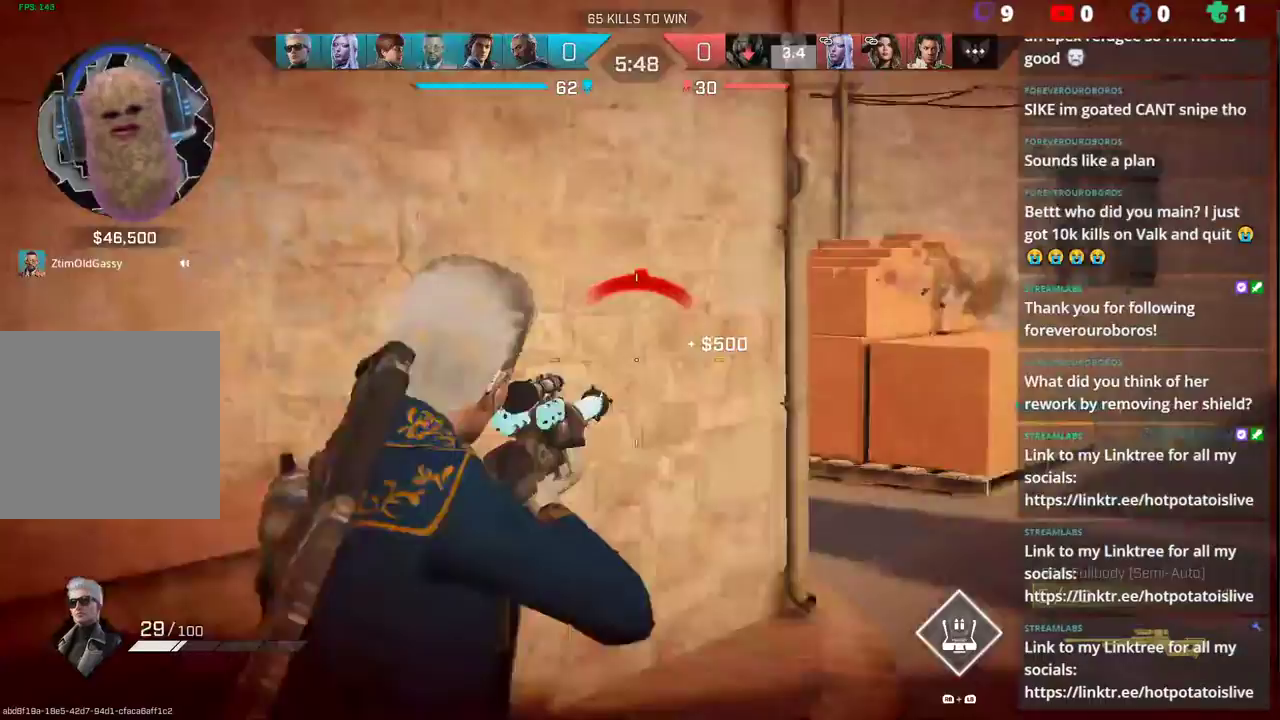
{"buttons": [], "left_stick": "up", "right_stick": "center", "events": [[267, "left_stick", "left"], [400, "right_stick", "center"], [467, "left_stick", "up"]]}
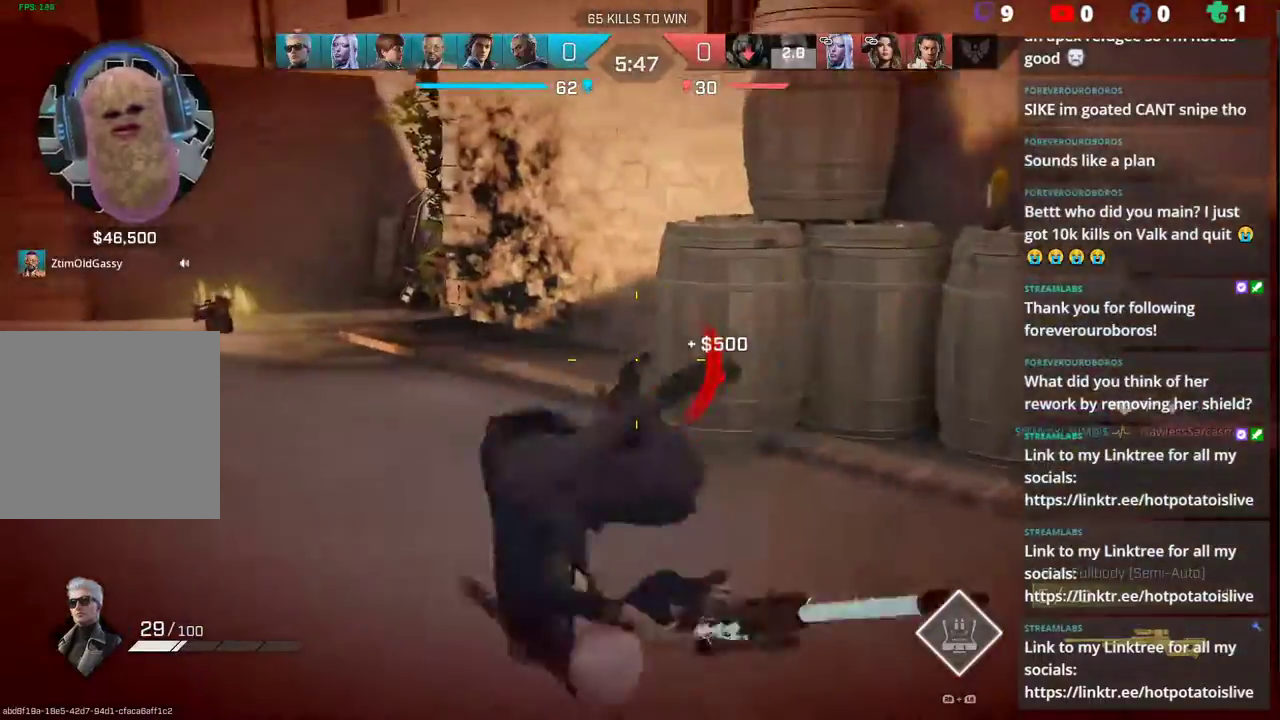
{"buttons": [], "left_stick": "up", "right_stick": "down-right", "events": [[17, "L3", "down"], [150, "L3", "up"], [300, "R1", "down"], [300, "right_stick", "down-right"], [333, "L1", "down"], [400, "R1", "up"], [417, "L1", "up"]]}
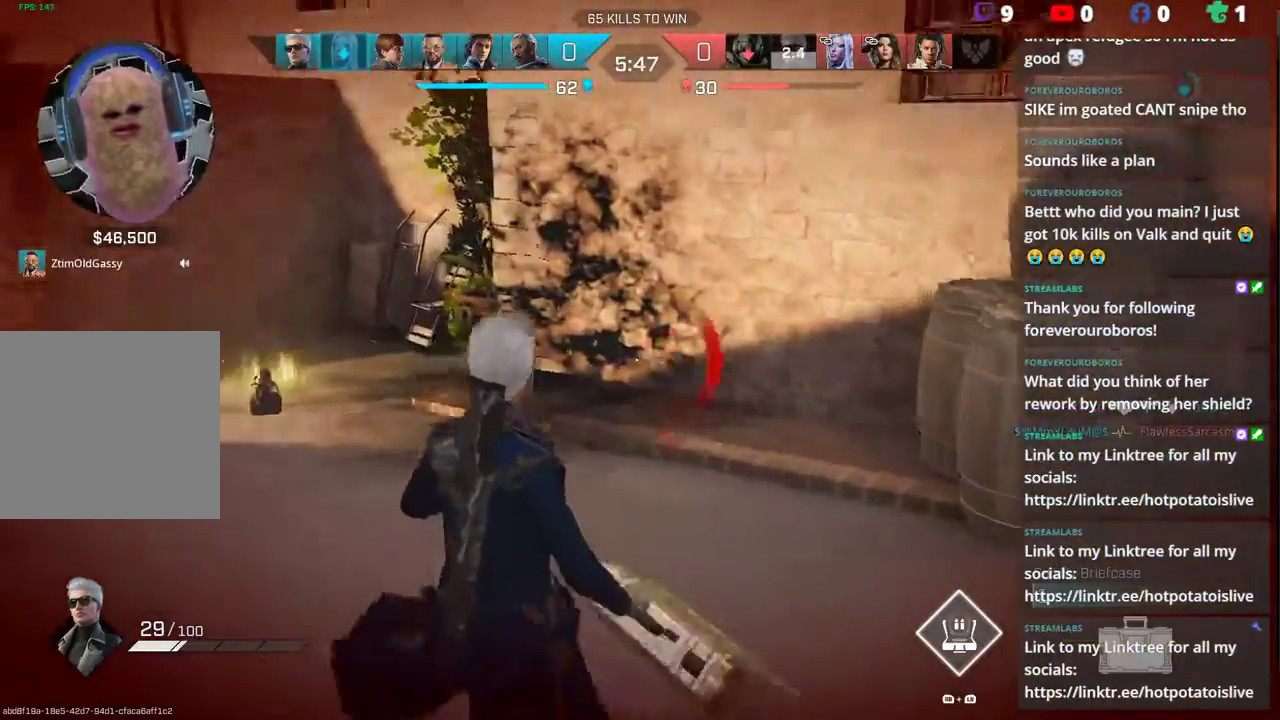
{"buttons": ["L3"], "left_stick": "up-left", "right_stick": "right", "events": [[67, "R2", "down"], [183, "R2", "up"], [183, "left_stick", "up-left"], [383, "right_stick", "right"], [483, "L3", "down"]]}
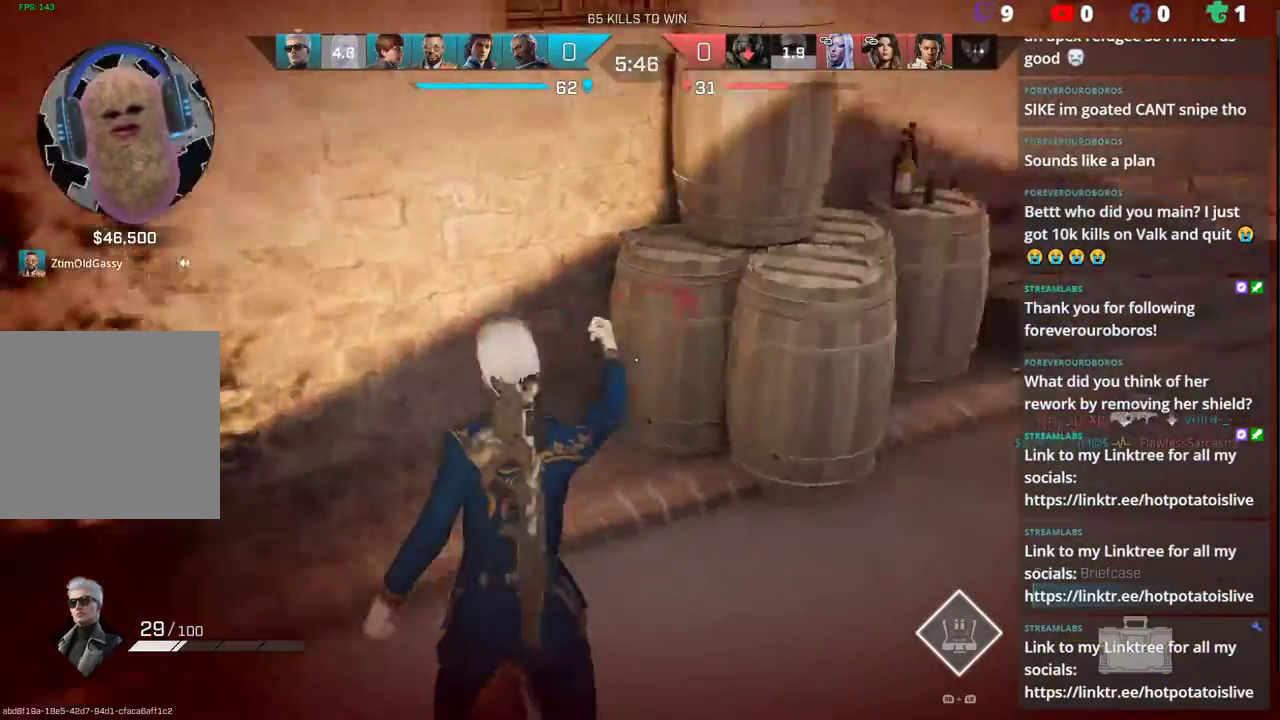
{"buttons": [], "left_stick": "down-left", "right_stick": "center", "events": [[67, "L3", "up"], [317, "B", "down"], [350, "left_stick", "left"], [400, "right_stick", "center"], [450, "B", "up"], [500, "left_stick", "down-left"]]}
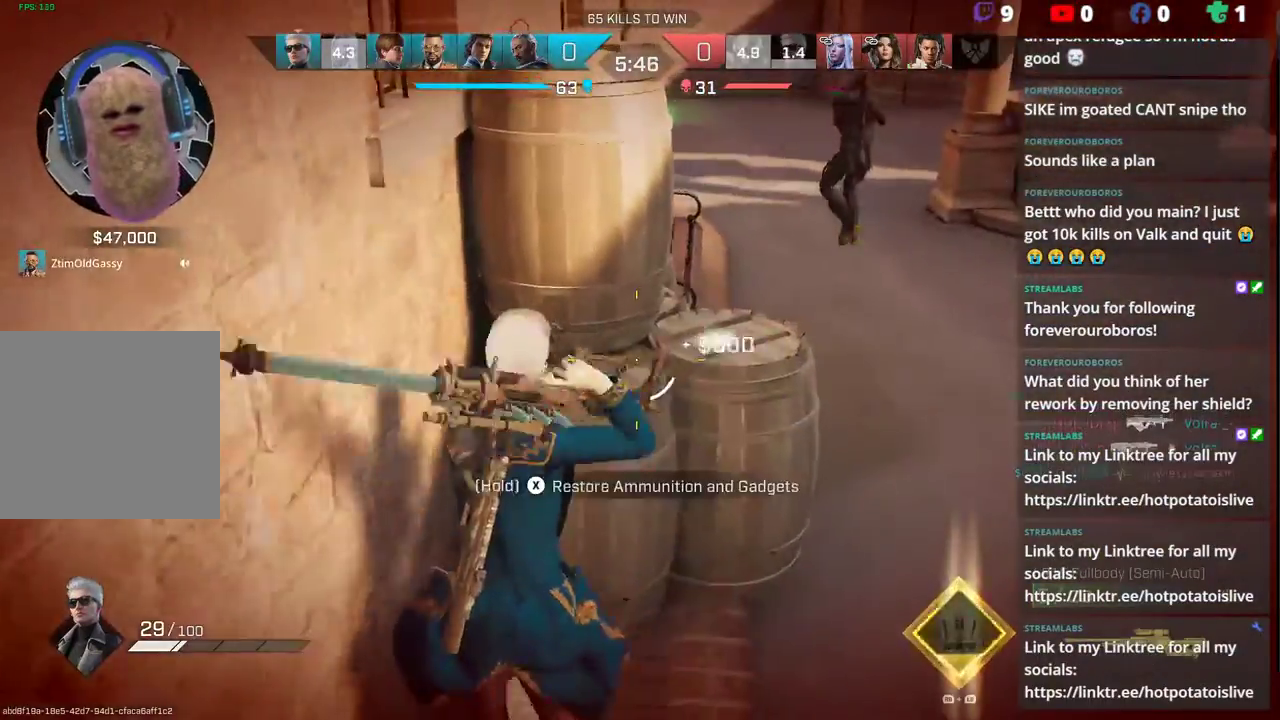
{"buttons": ["X"], "left_stick": "up-right", "right_stick": "center", "events": [[150, "left_stick", "down"], [167, "X", "down"], [417, "left_stick", "up"], [467, "left_stick", "up-right"]]}
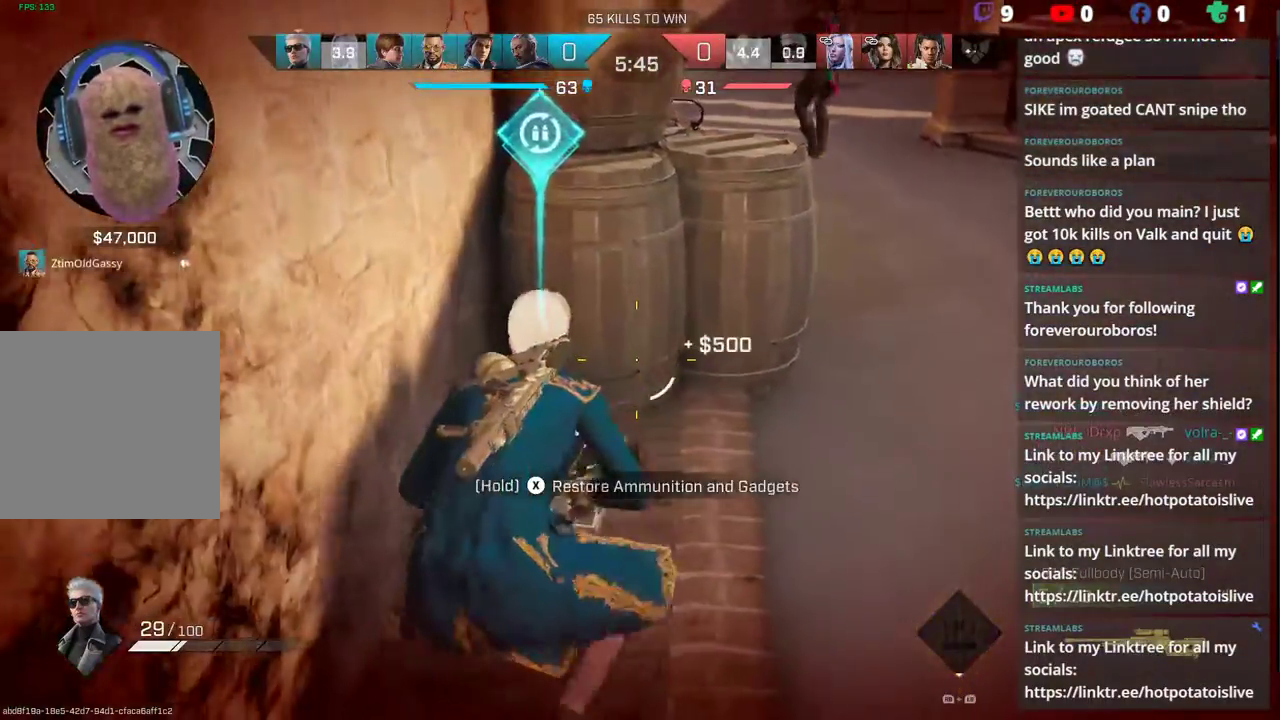
{"buttons": [], "left_stick": "up-left", "right_stick": "up", "events": [[100, "X", "up"], [217, "left_stick", "up"], [350, "left_stick", "up-left"], [383, "right_stick", "up"]]}
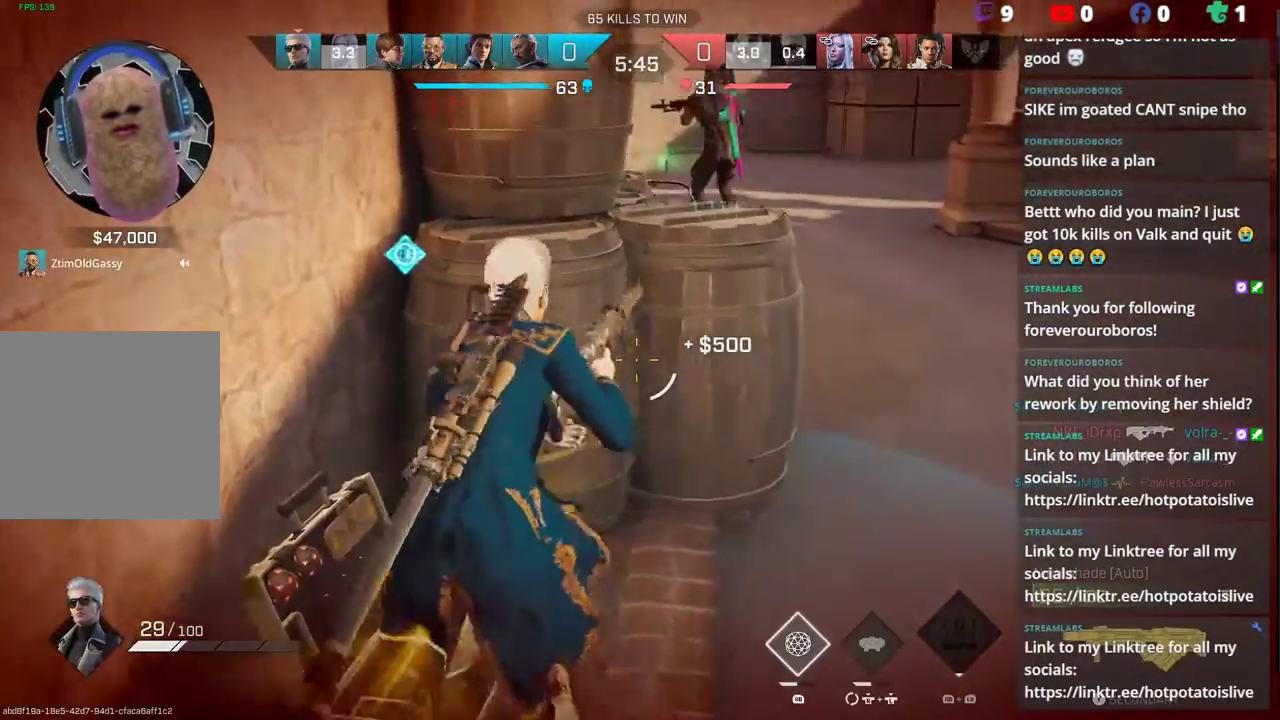
{"buttons": [], "left_stick": "right", "right_stick": "center", "events": [[17, "right_stick", "center"], [33, "left_stick", "center"], [267, "left_stick", "right"], [283, "right_stick", "up"], [350, "B", "down"], [450, "B", "up"], [467, "right_stick", "center"]]}
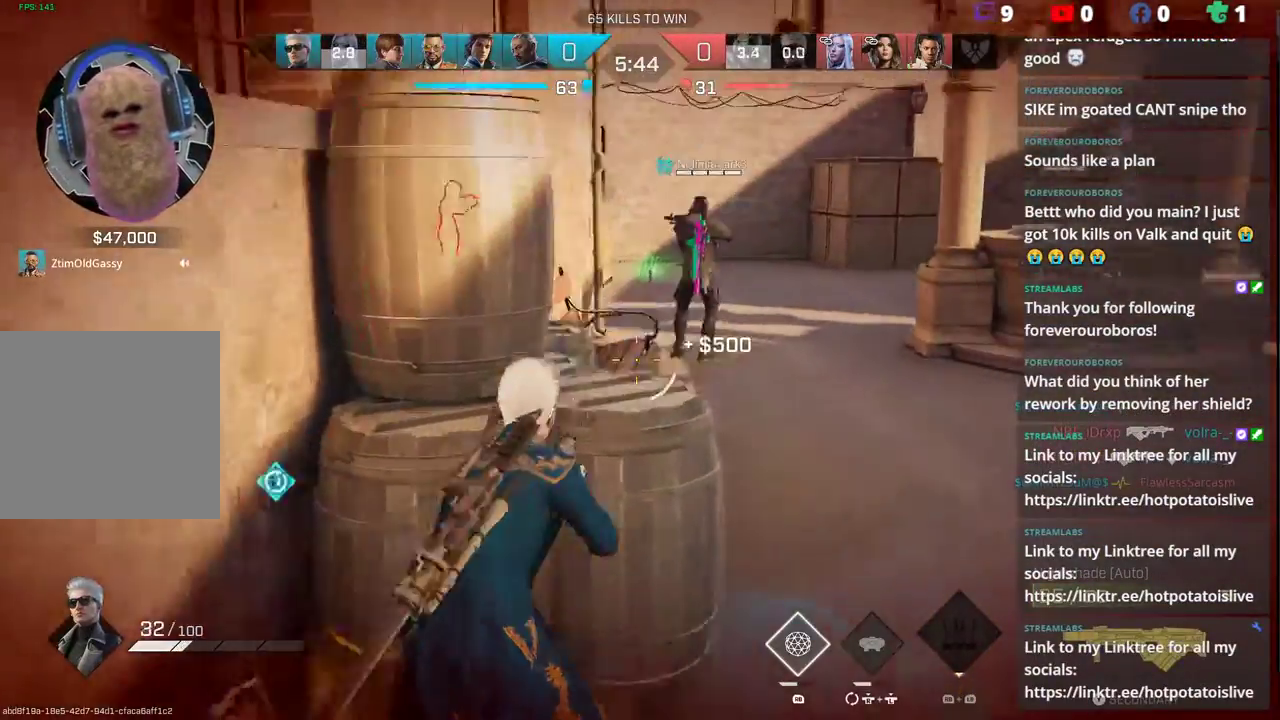
{"buttons": [], "left_stick": "up", "right_stick": "up-left", "events": [[17, "right_stick", "up-left"], [133, "left_stick", "up-right"], [250, "L3", "down"], [250, "left_stick", "up"], [300, "right_stick", "center"], [333, "L3", "up"], [467, "right_stick", "up-left"]]}
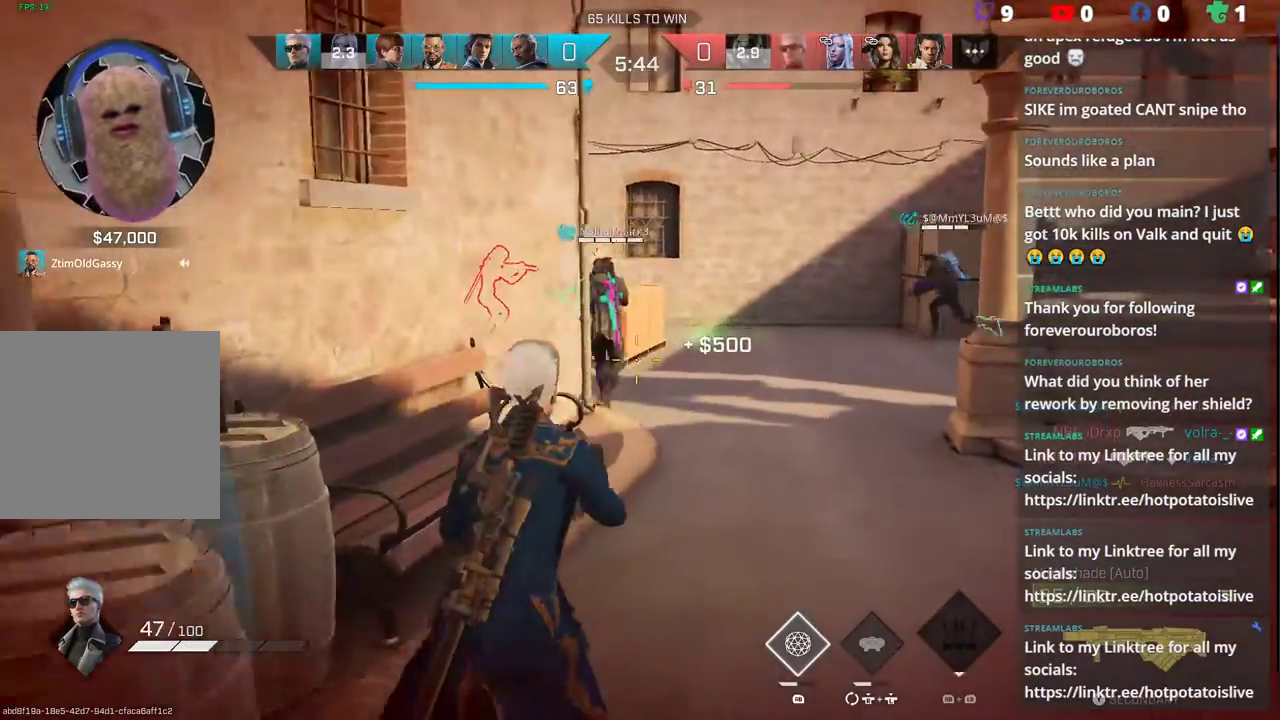
{"buttons": ["L2"], "left_stick": "right", "right_stick": "up-left", "events": [[50, "left_stick", "up-right"], [250, "left_stick", "right"], [267, "L2", "down"]]}